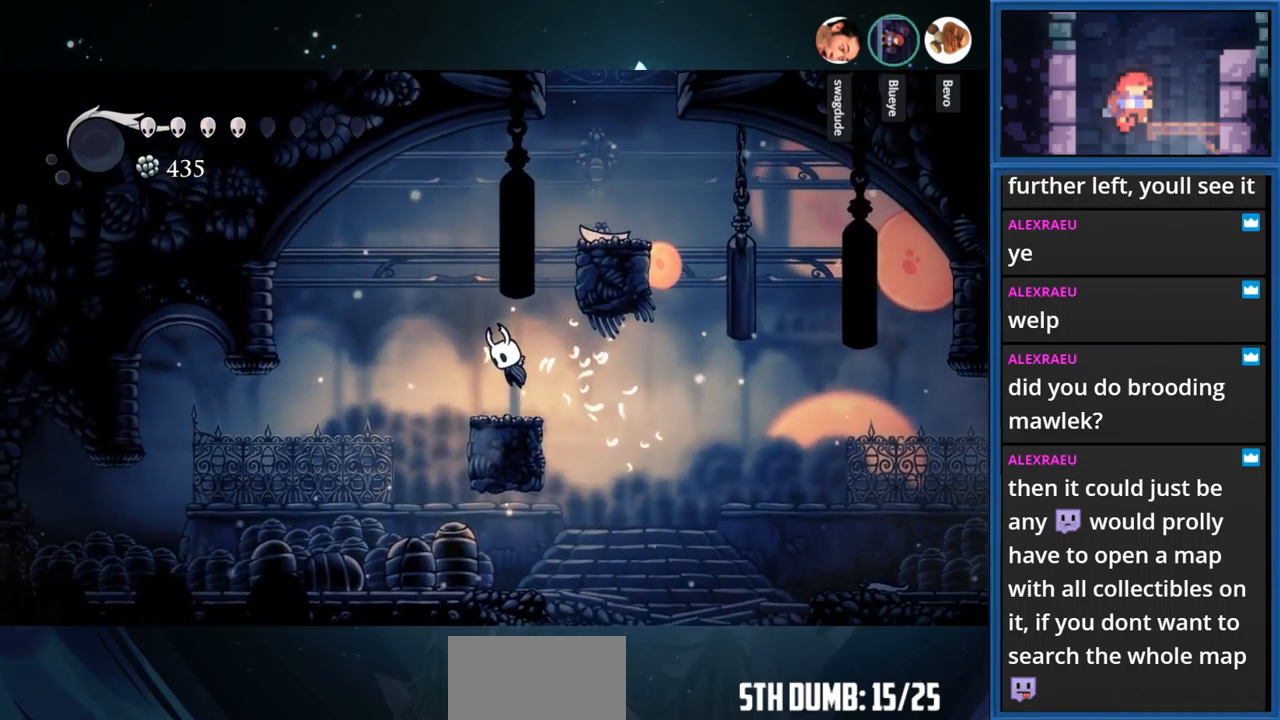
Gameplay with a controller (PlayStation layout); each line is a JSON object with the inputs held at the frame after it. "events" lists button and stick changes between this image and that frame as [ms after this image, input, new state], when the widget could be followed in between. Not read: L3 R3 left_stick.
{"buttons": ["DPAD_RIGHT"], "right_stick": "center", "events": [[183, "DPAD_RIGHT", "down"], [466, "CROSS", "up"]]}
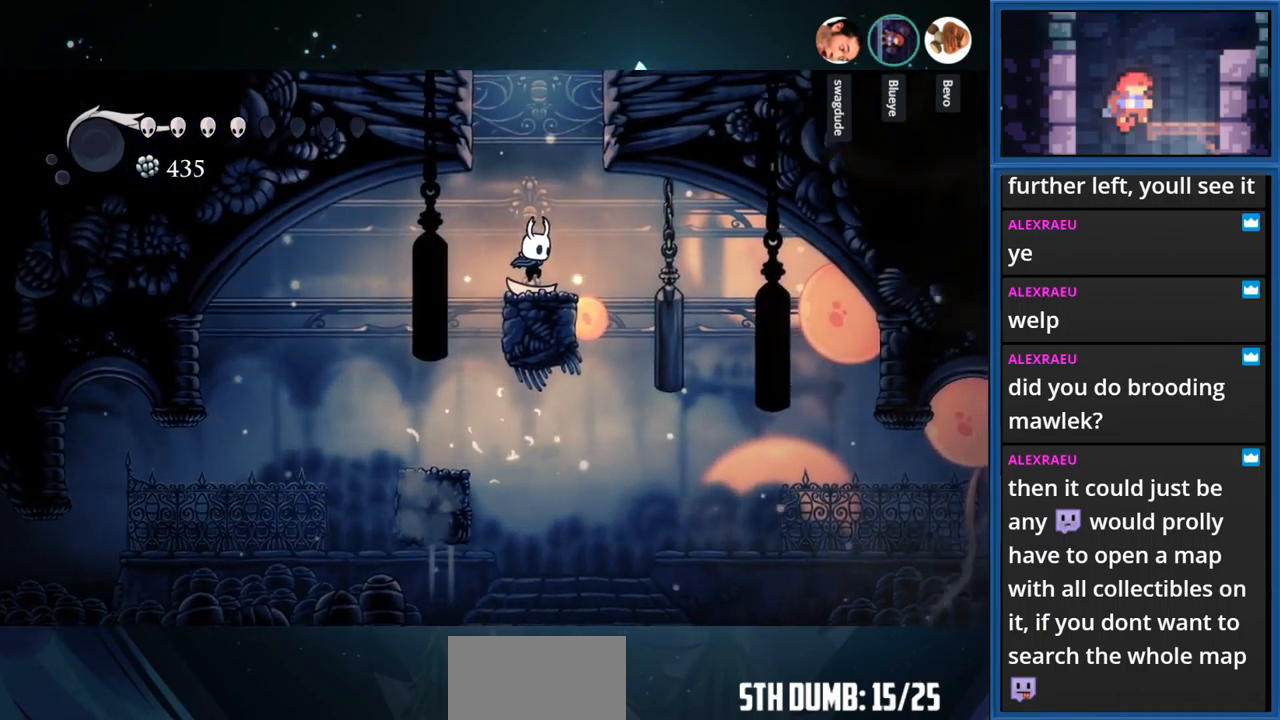
{"buttons": ["CROSS"], "right_stick": "center", "events": [[66, "CROSS", "down"], [66, "DPAD_RIGHT", "up"], [367, "CROSS", "up"], [433, "CROSS", "down"]]}
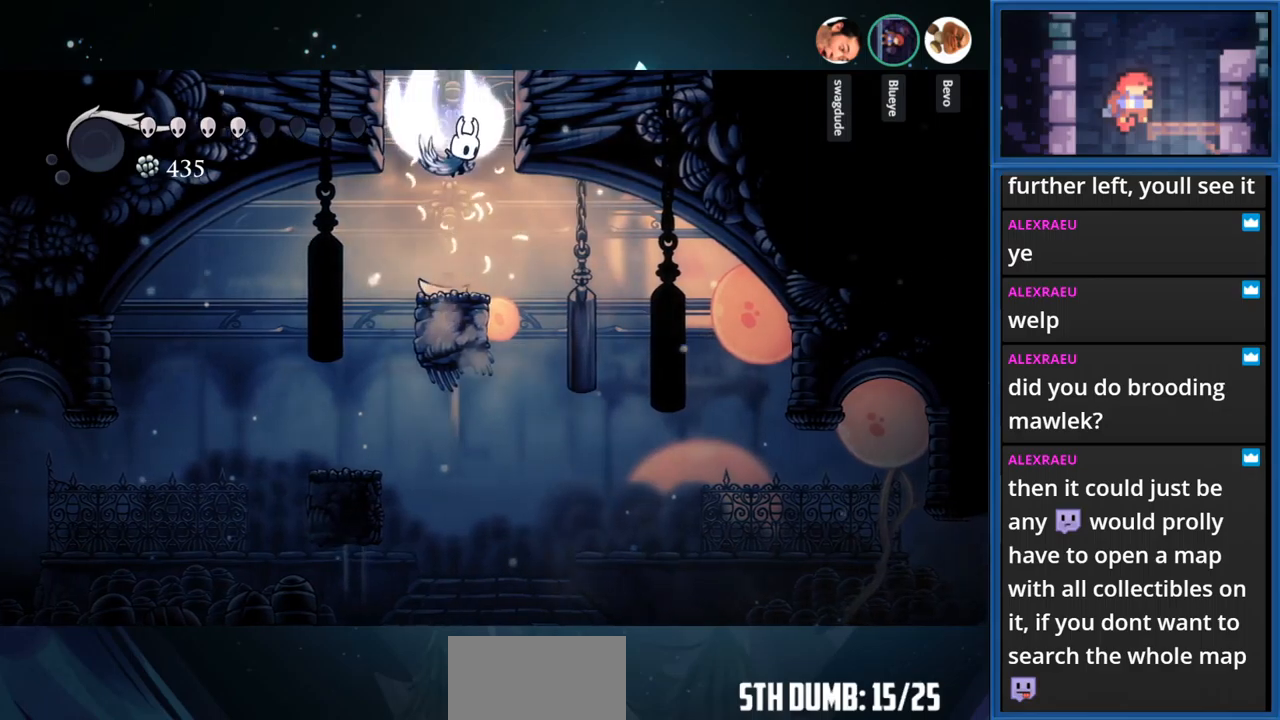
{"buttons": ["CROSS"], "right_stick": "center", "events": []}
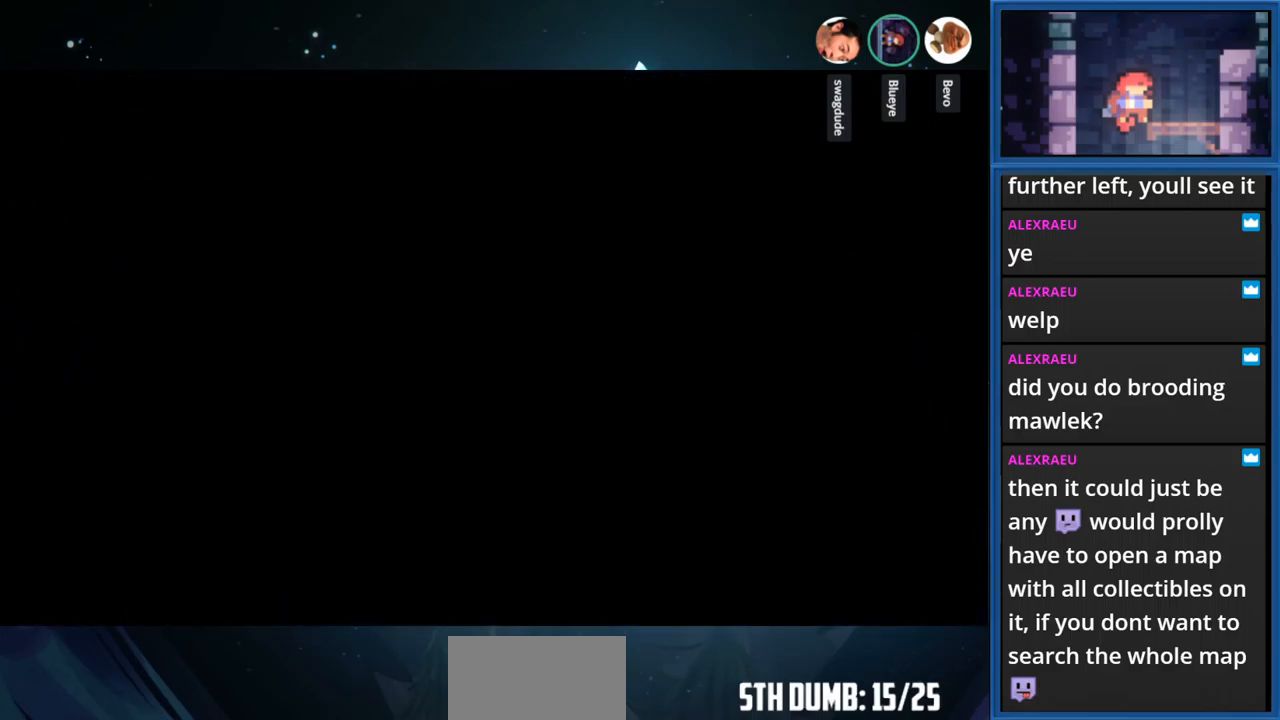
{"buttons": [], "right_stick": "center", "events": [[183, "CROSS", "up"]]}
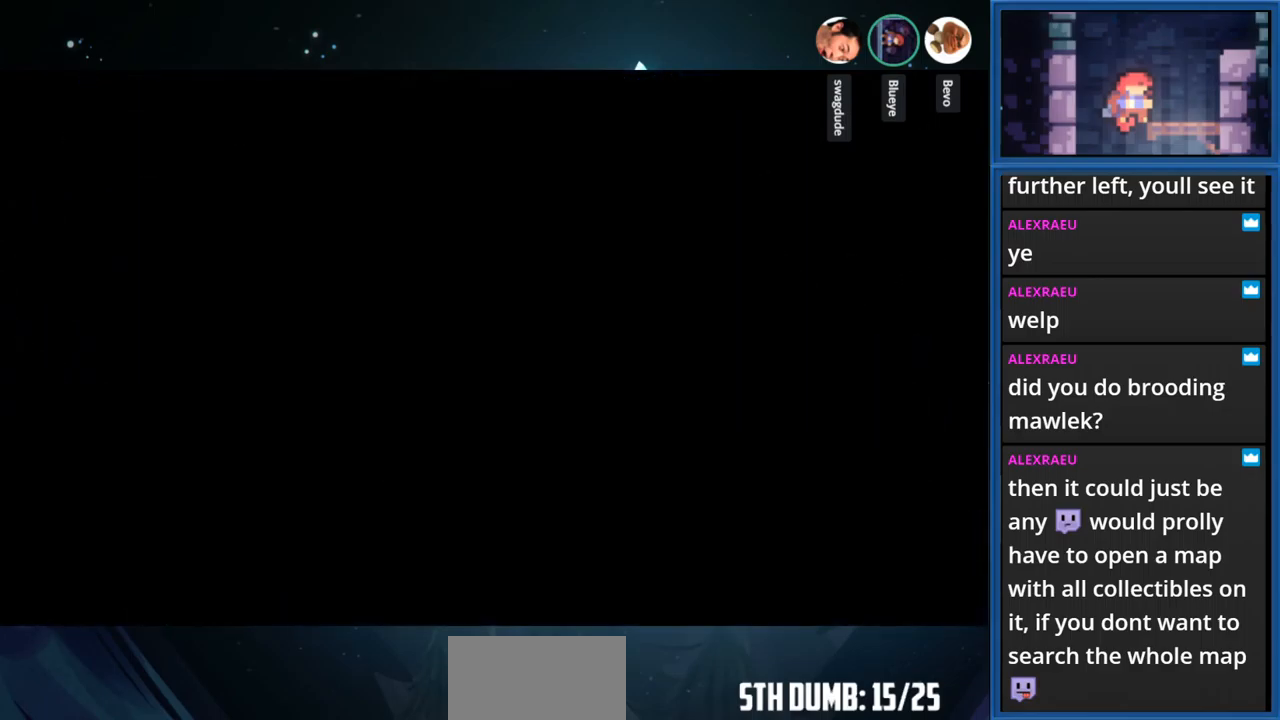
{"buttons": [], "right_stick": "center", "events": []}
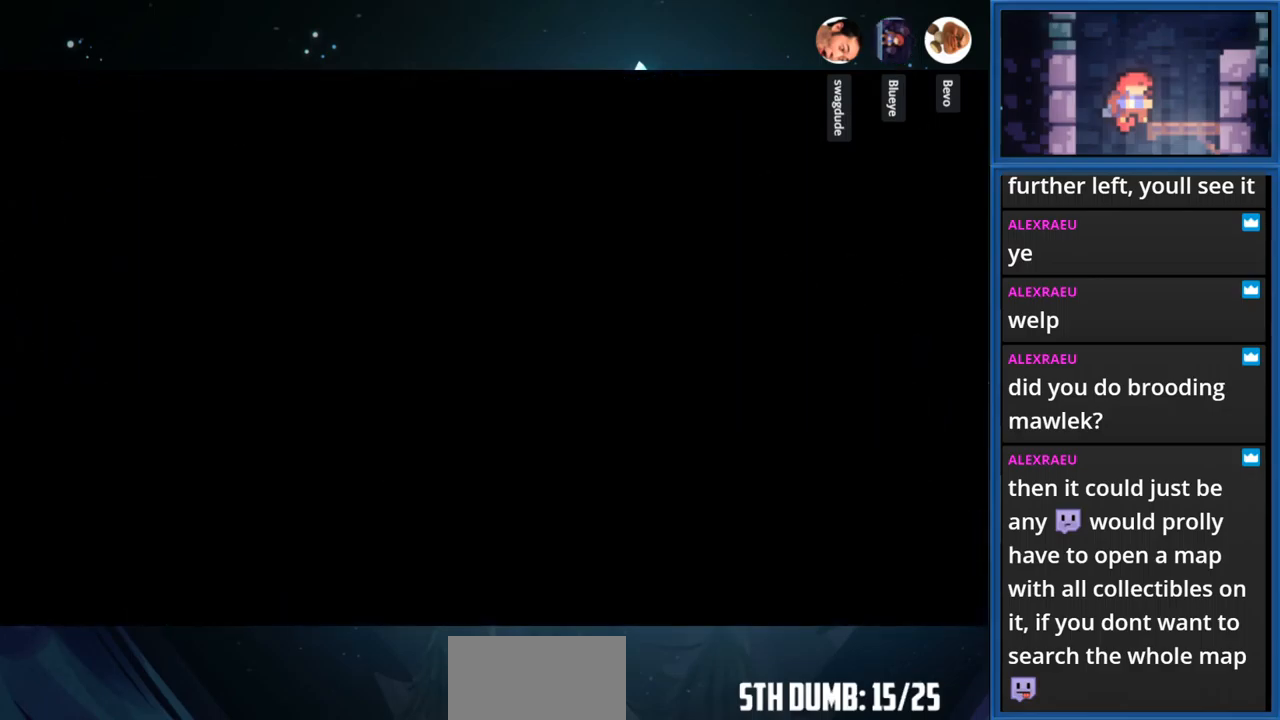
{"buttons": ["DPAD_RIGHT"], "right_stick": "center", "events": [[150, "DPAD_RIGHT", "down"]]}
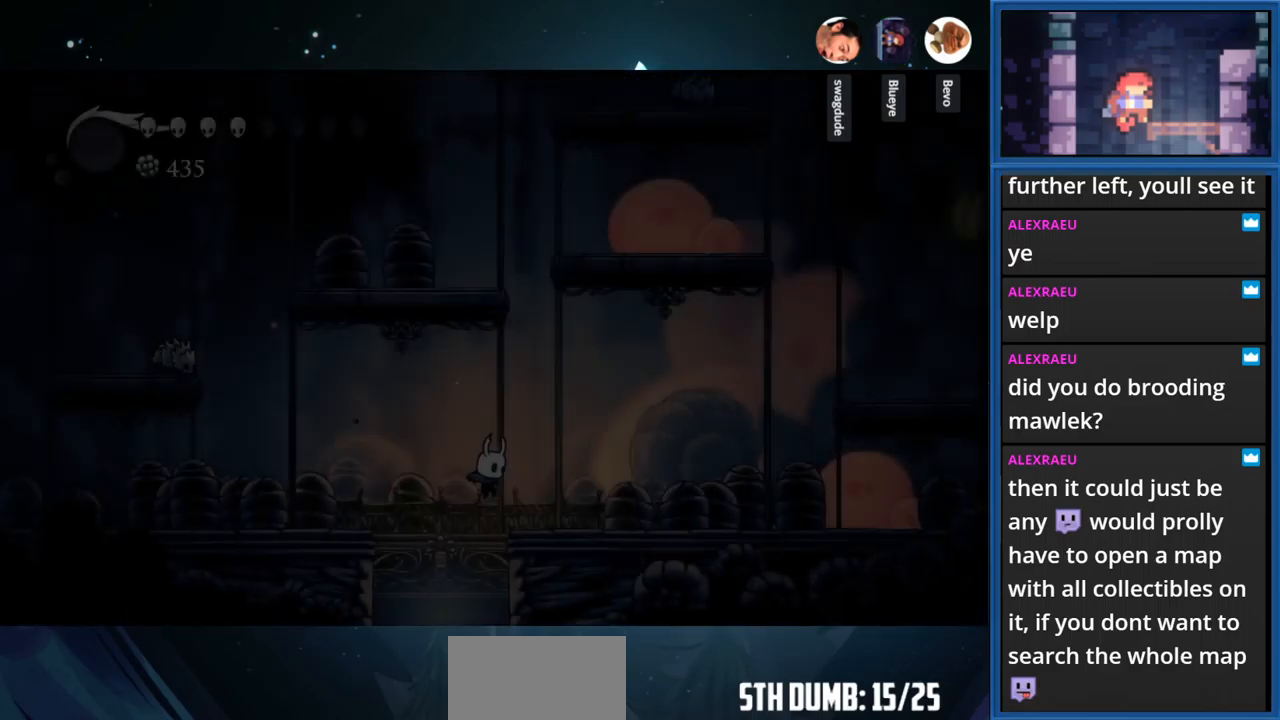
{"buttons": ["L1"], "right_stick": "center", "events": [[267, "DPAD_RIGHT", "up"], [433, "L1", "down"]]}
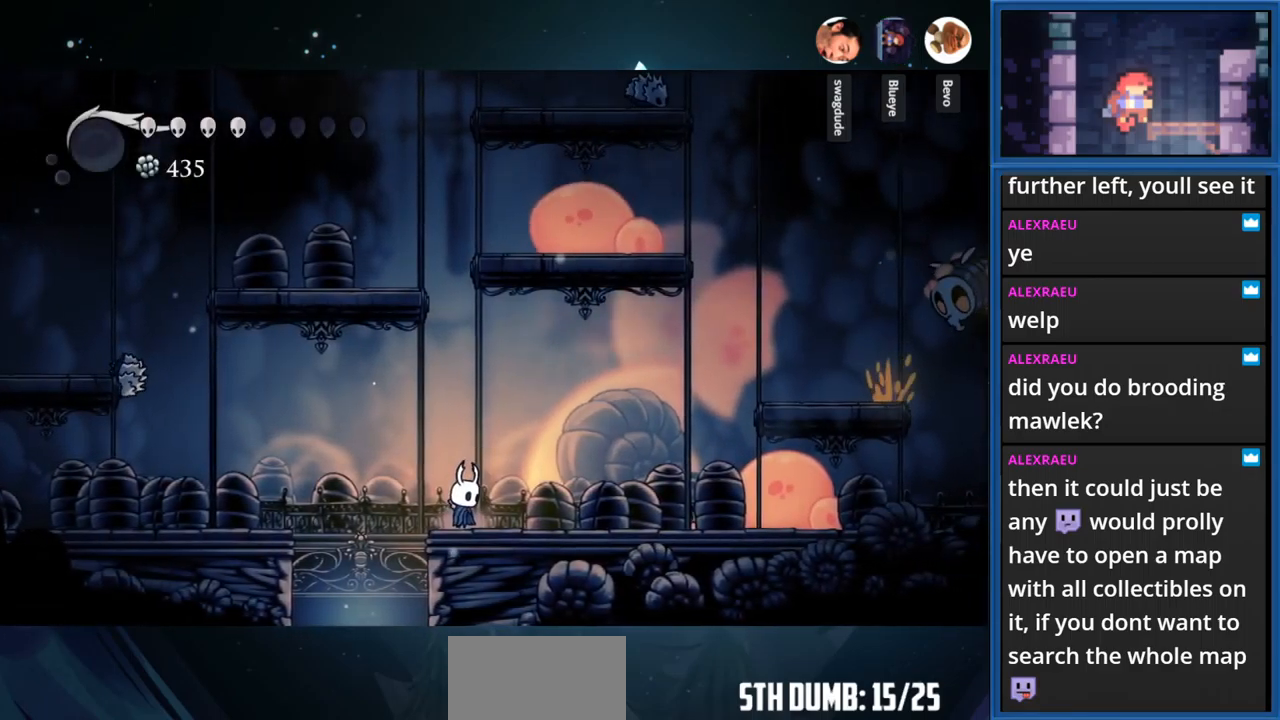
{"buttons": ["L1"], "right_stick": "center", "events": []}
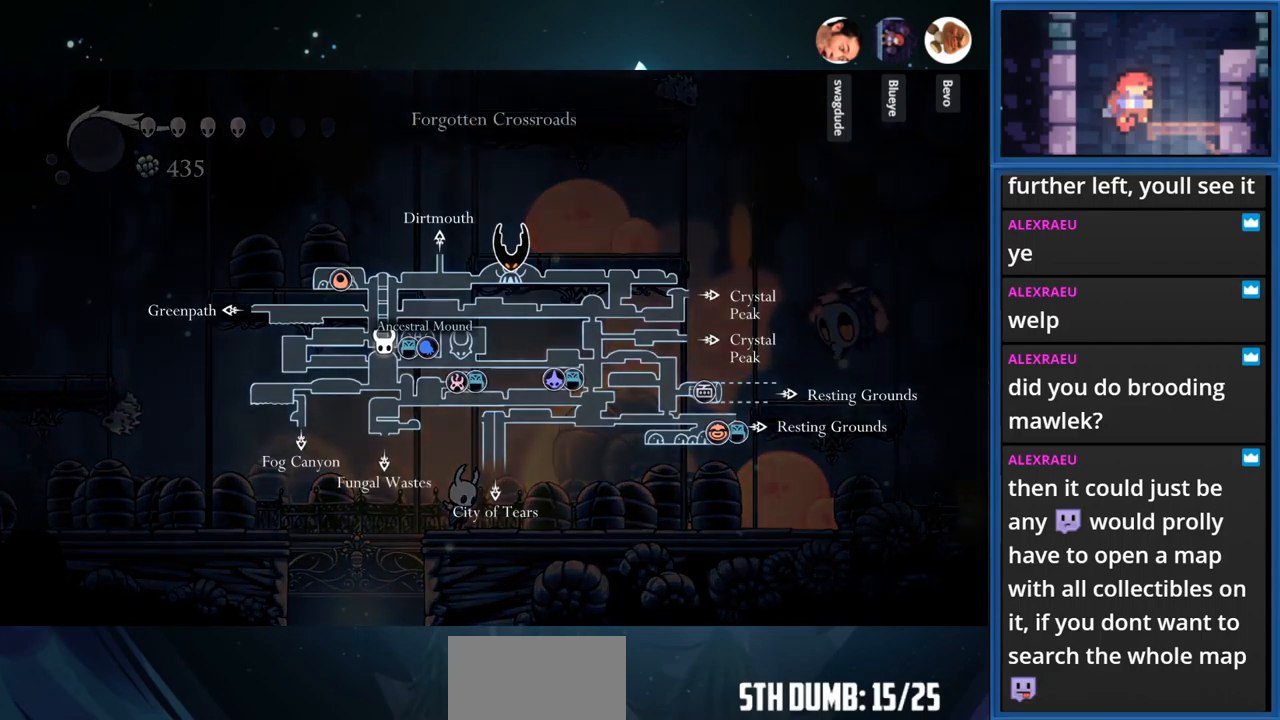
{"buttons": ["L1"], "right_stick": "center", "events": []}
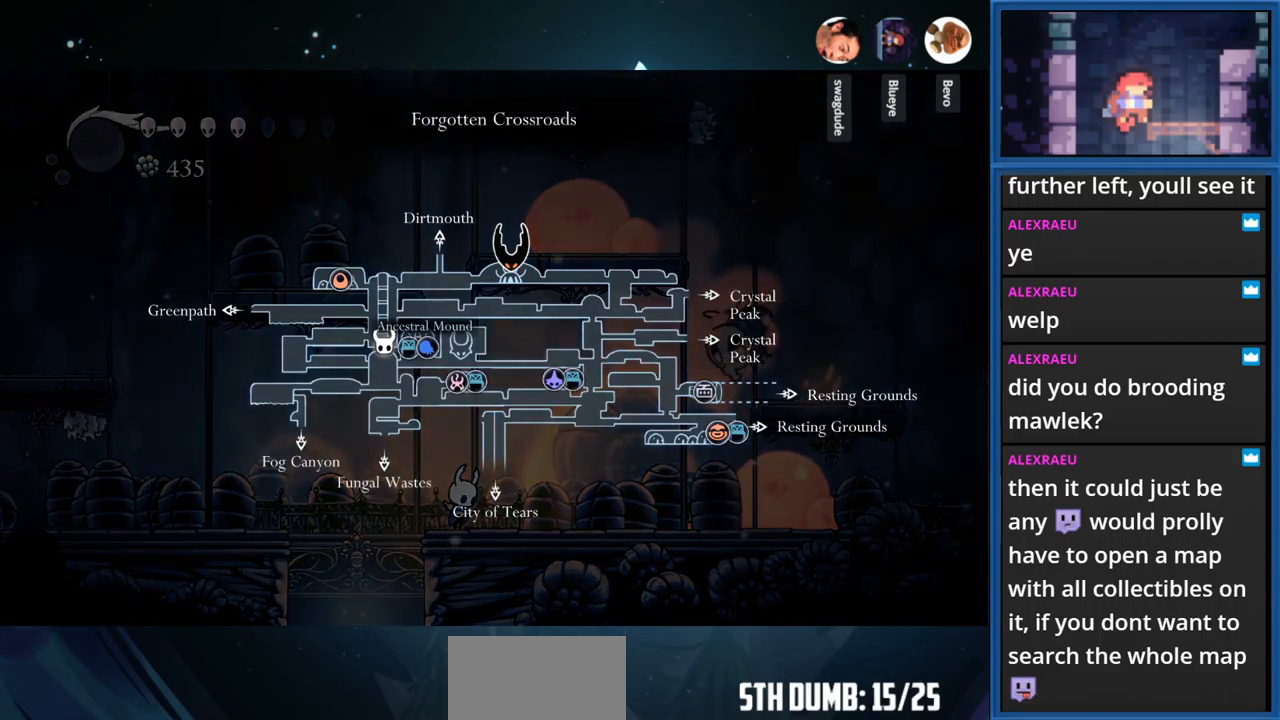
{"buttons": ["CROSS", "SQUARE"], "right_stick": "center", "events": [[33, "L1", "up"], [133, "DPAD_RIGHT", "down"], [333, "CROSS", "down"], [483, "SQUARE", "down"], [500, "DPAD_RIGHT", "up"]]}
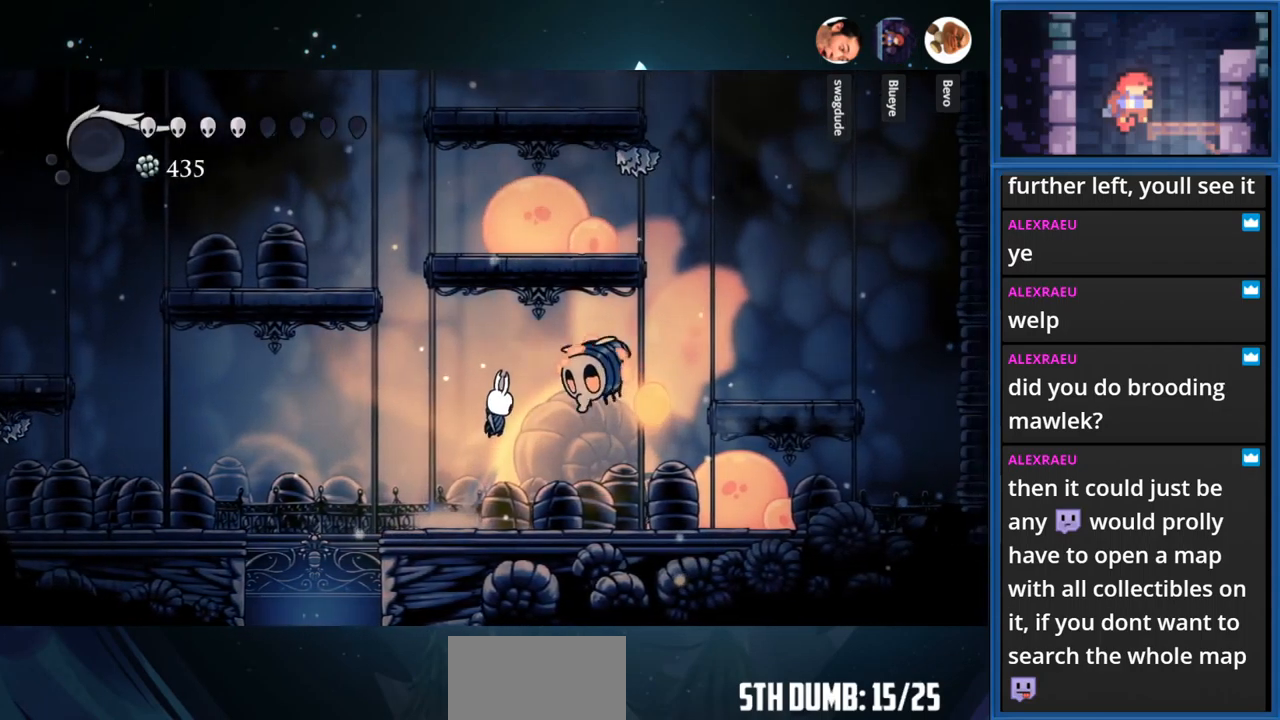
{"buttons": ["CROSS", "DPAD_LEFT"], "right_stick": "center", "events": [[33, "CROSS", "up"], [167, "SQUARE", "up"], [383, "DPAD_LEFT", "down"], [417, "CROSS", "down"]]}
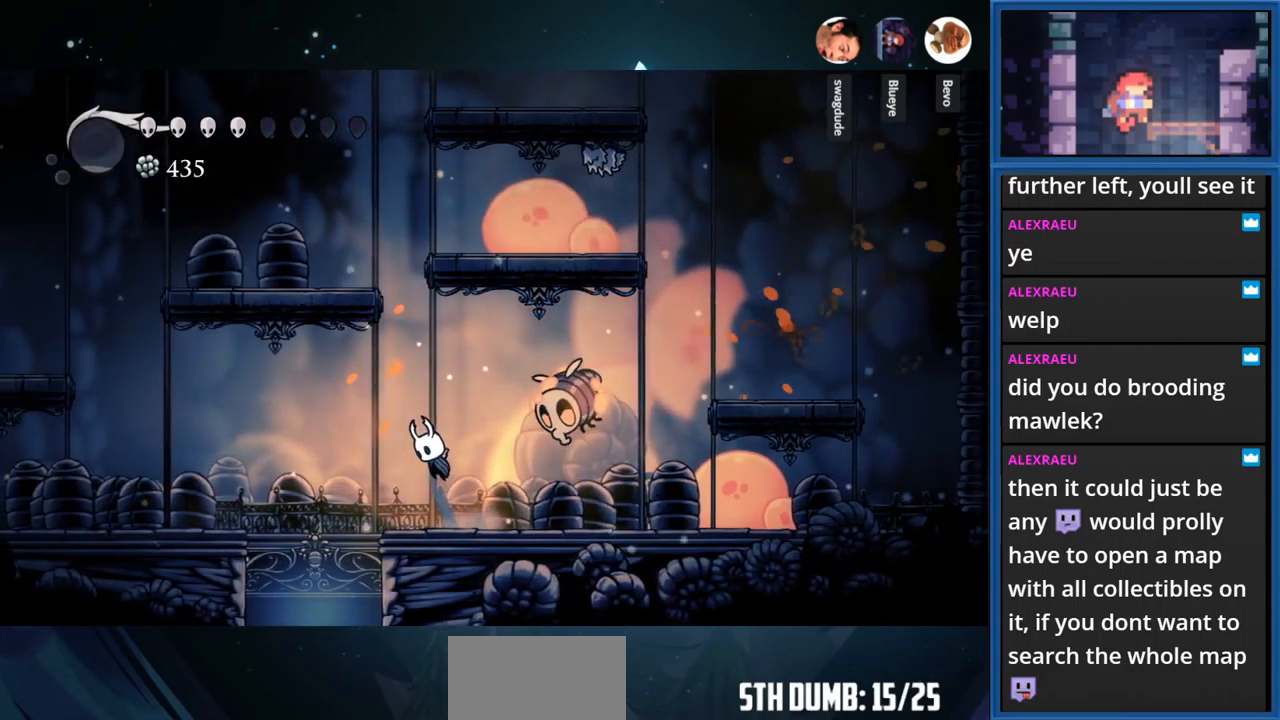
{"buttons": ["CROSS", "DPAD_LEFT"], "right_stick": "center", "events": [[67, "DPAD_LEFT", "up"], [233, "CROSS", "up"], [300, "CROSS", "down"], [467, "DPAD_LEFT", "down"]]}
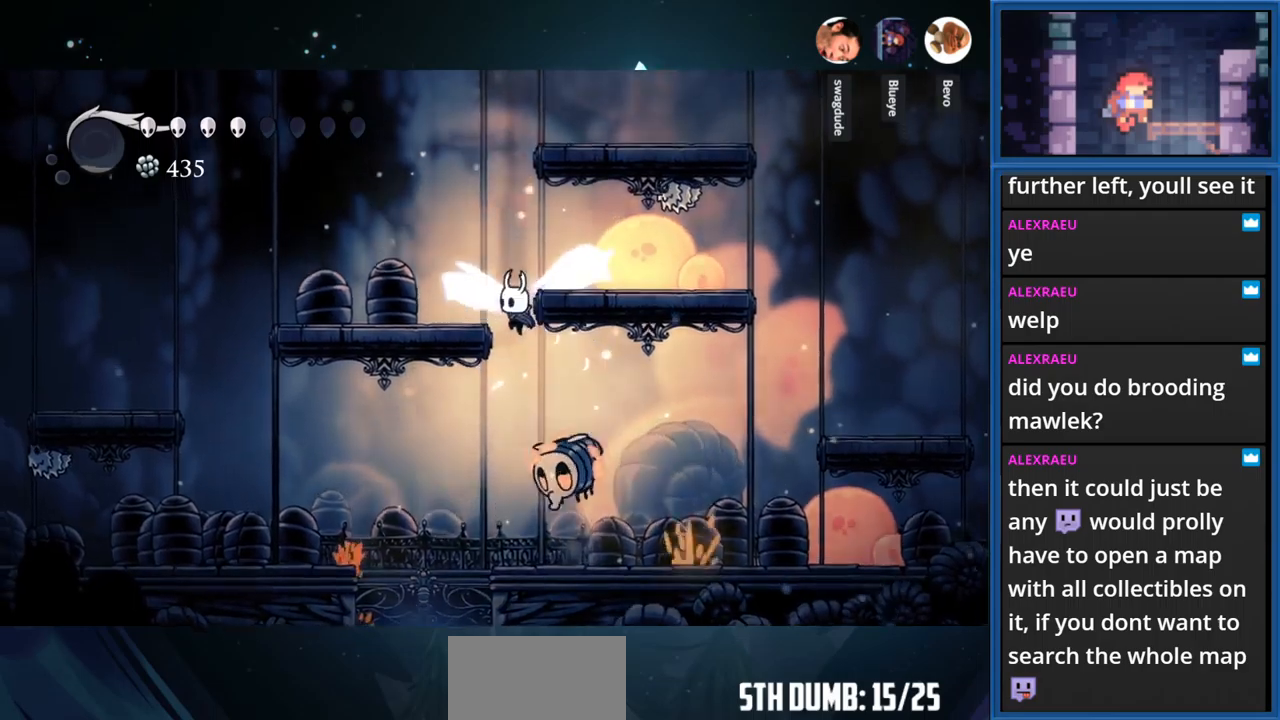
{"buttons": ["CROSS"], "right_stick": "center", "events": [[150, "CROSS", "up"], [217, "DPAD_LEFT", "up"], [417, "CROSS", "down"]]}
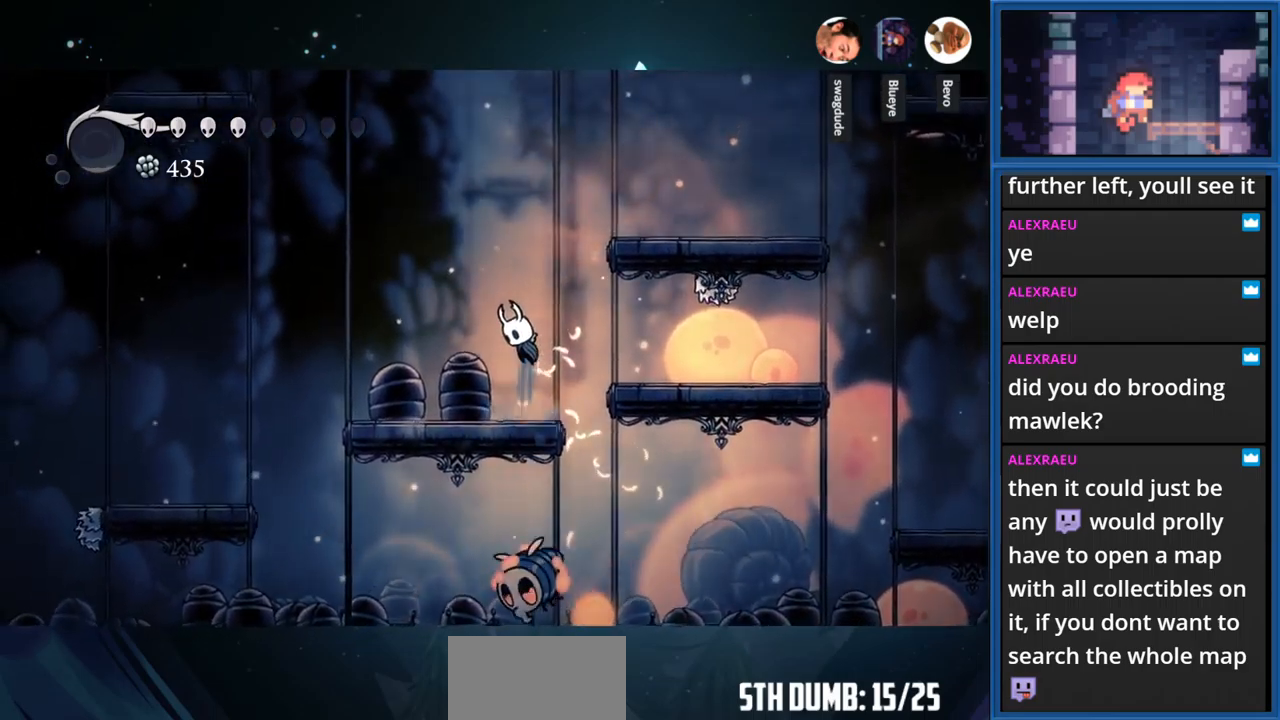
{"buttons": ["DPAD_RIGHT"], "right_stick": "center", "events": [[34, "DPAD_RIGHT", "down"], [417, "CROSS", "up"]]}
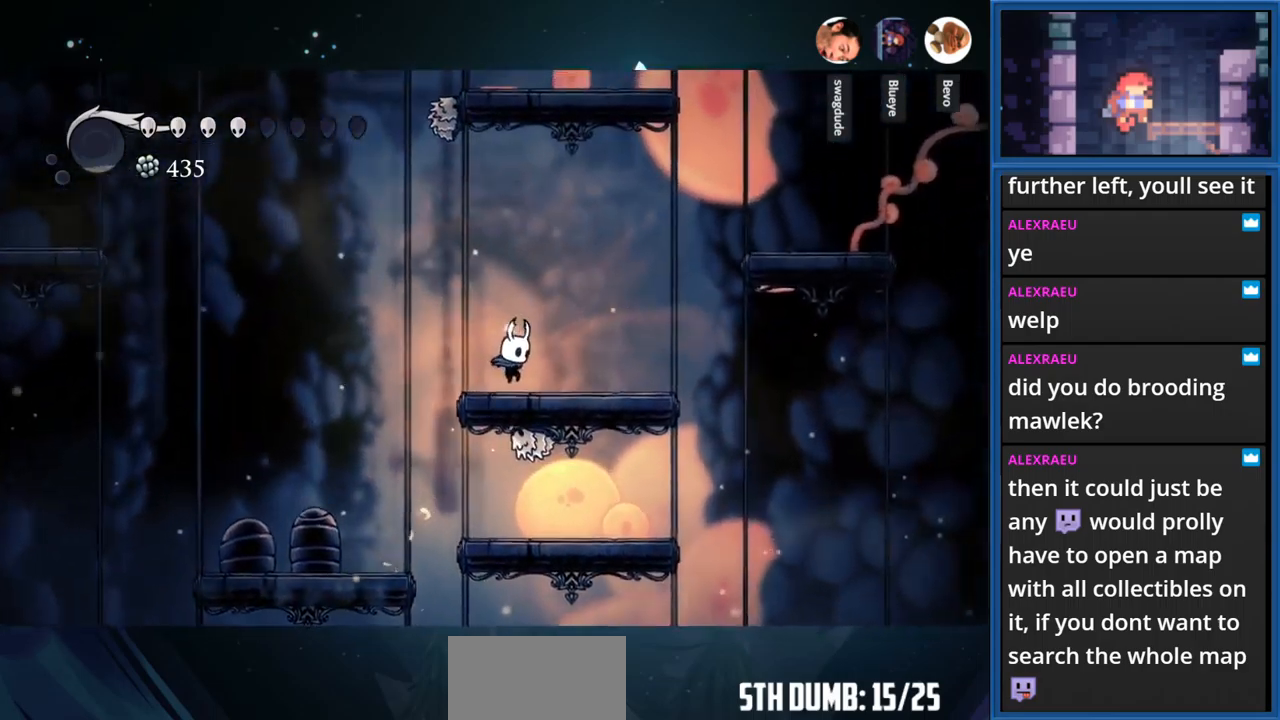
{"buttons": ["CROSS", "DPAD_RIGHT"], "right_stick": "center", "events": [[334, "CROSS", "down"]]}
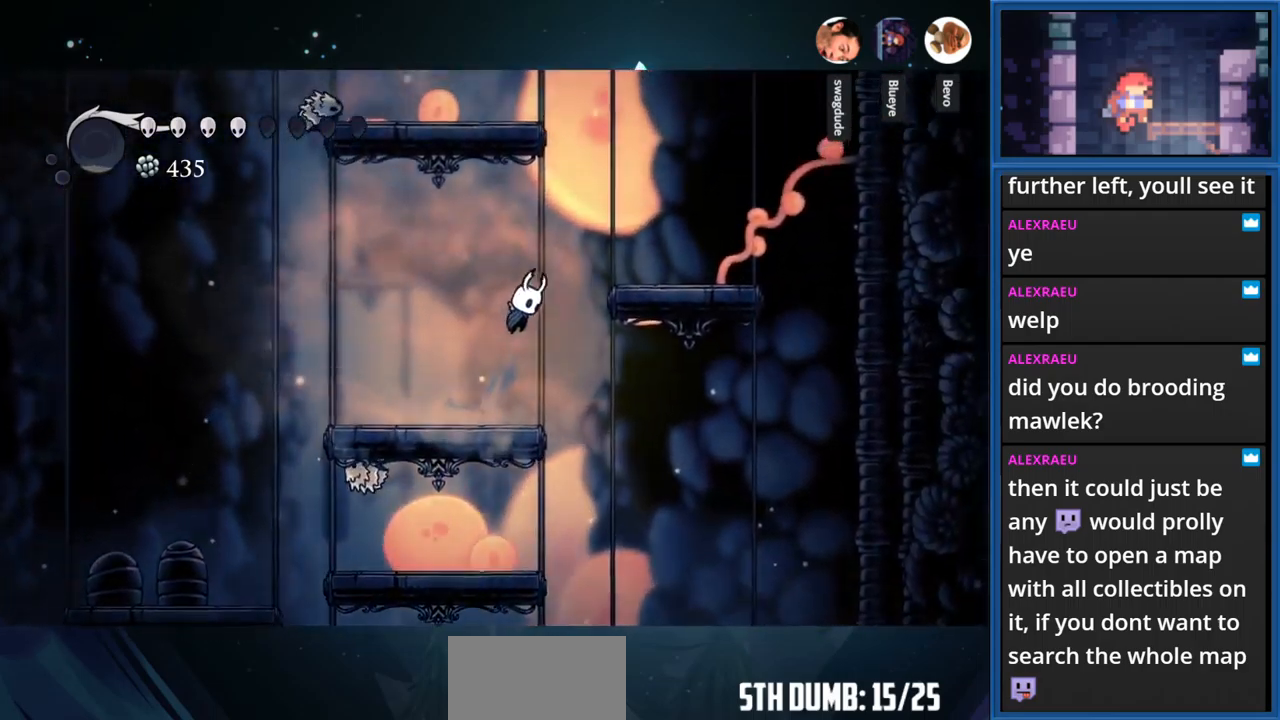
{"buttons": [], "right_stick": "center", "events": [[384, "CROSS", "up"], [417, "DPAD_RIGHT", "up"]]}
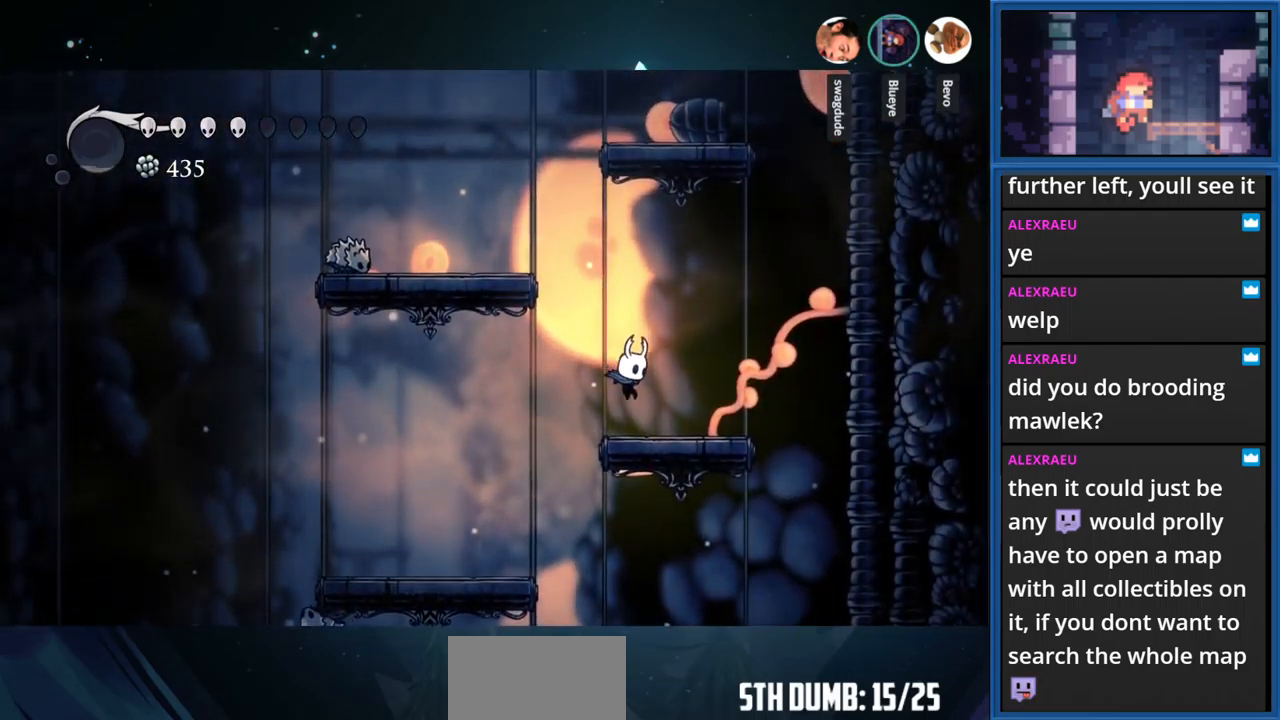
{"buttons": ["CROSS", "DPAD_LEFT"], "right_stick": "center", "events": [[67, "CROSS", "down"], [100, "DPAD_LEFT", "down"]]}
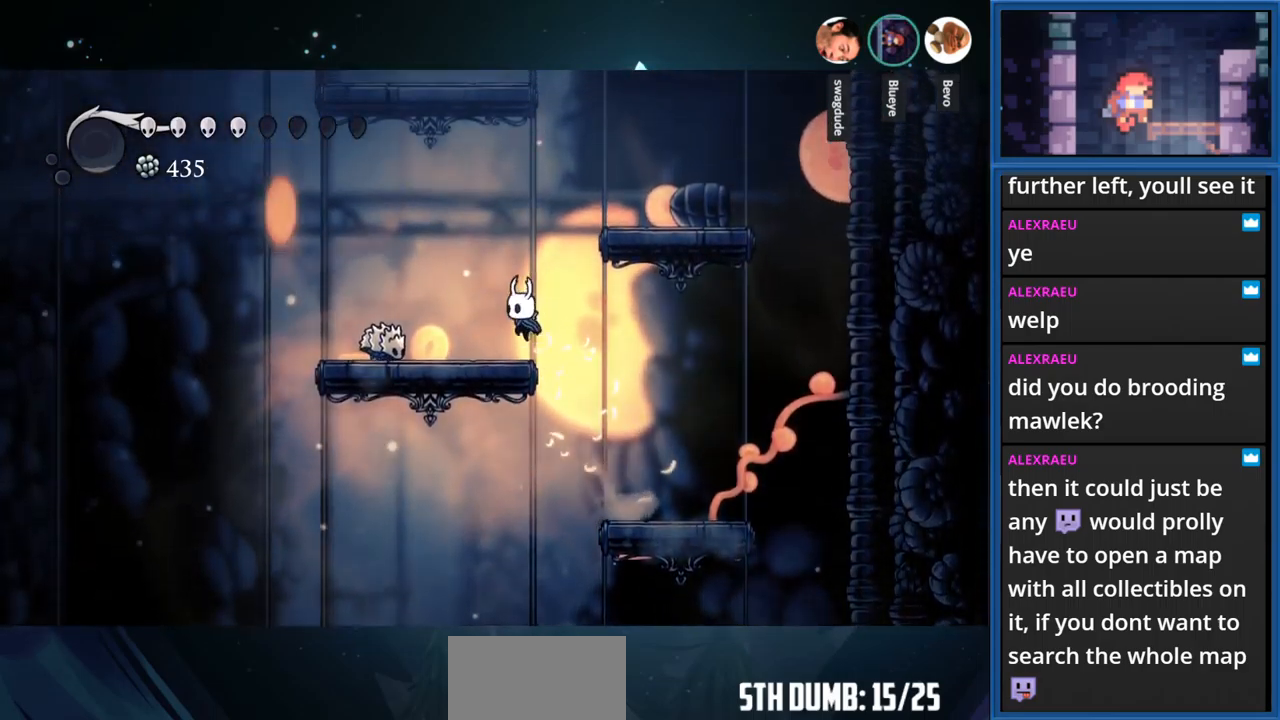
{"buttons": ["CROSS", "DPAD_RIGHT"], "right_stick": "center", "events": [[34, "CROSS", "up"], [84, "DPAD_LEFT", "up"], [217, "CROSS", "down"], [250, "DPAD_RIGHT", "down"]]}
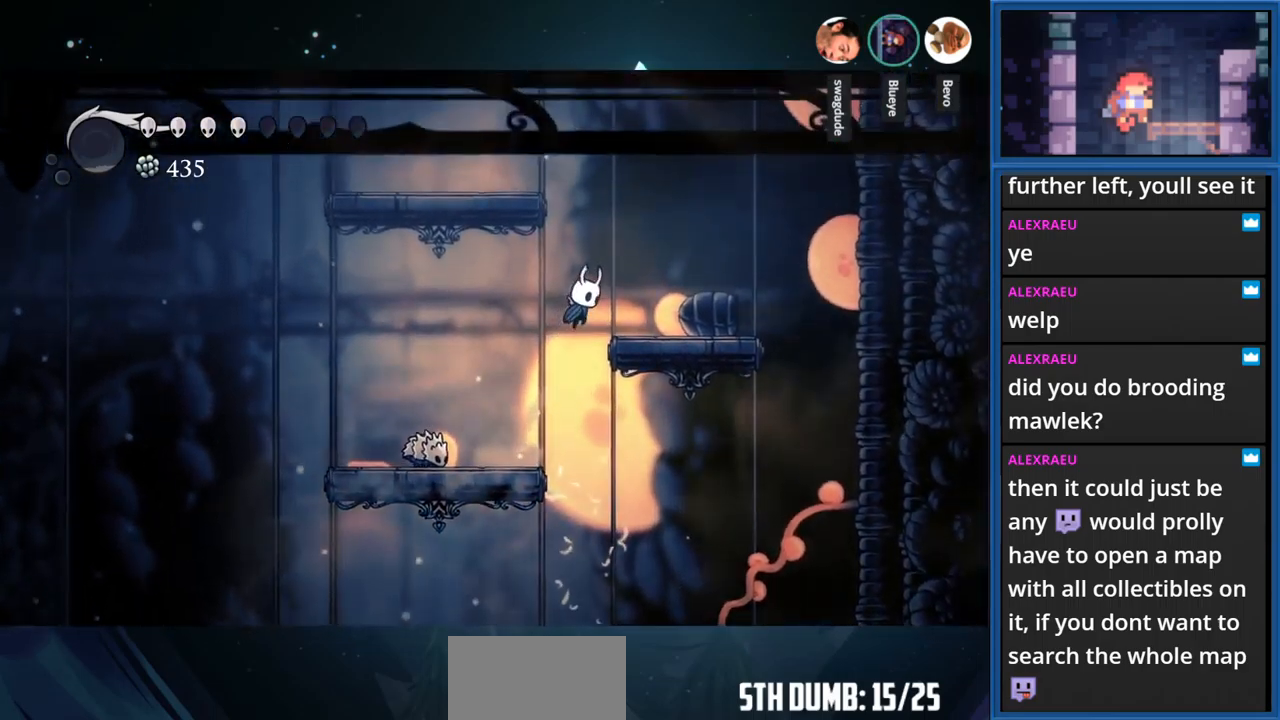
{"buttons": ["CROSS", "DPAD_LEFT"], "right_stick": "center", "events": [[100, "CROSS", "up"], [234, "DPAD_RIGHT", "up"], [317, "CROSS", "down"], [400, "DPAD_LEFT", "down"]]}
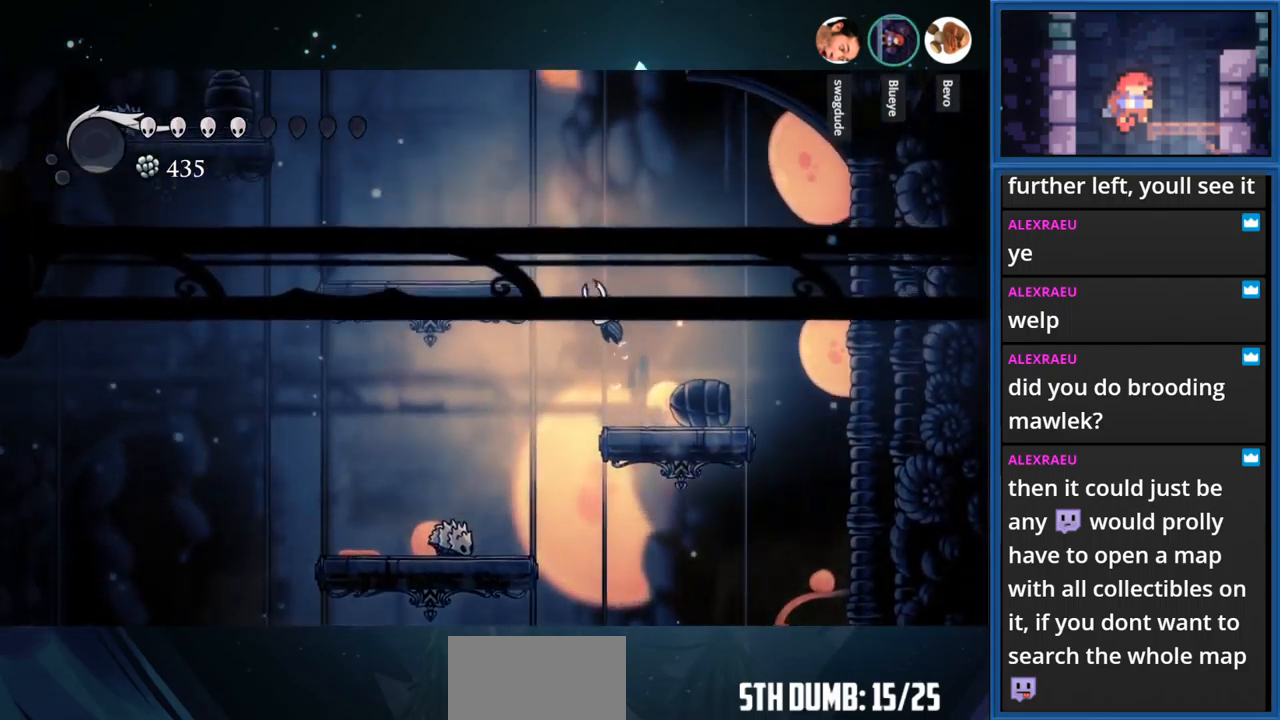
{"buttons": ["DPAD_LEFT"], "right_stick": "center", "events": [[267, "CROSS", "up"]]}
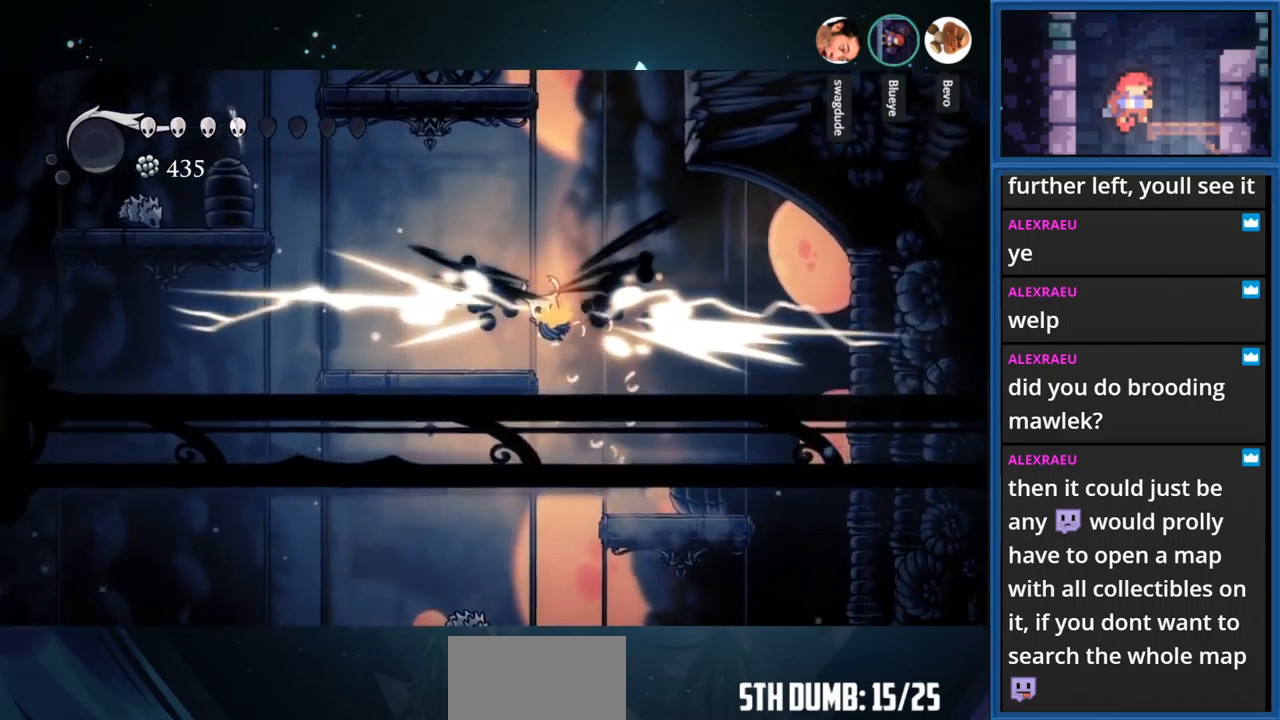
{"buttons": ["DPAD_LEFT"], "right_stick": "center", "events": []}
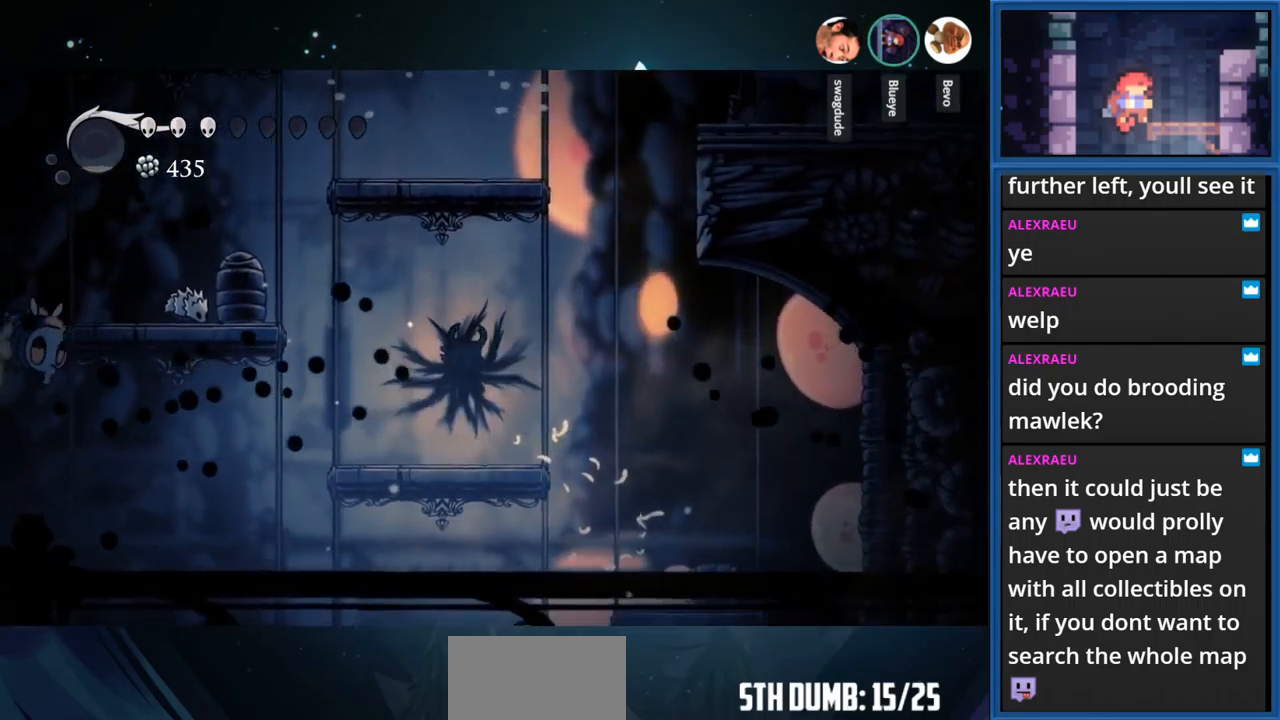
{"buttons": [], "right_stick": "center", "events": [[84, "CROSS", "down"], [434, "CROSS", "up"], [434, "DPAD_LEFT", "up"]]}
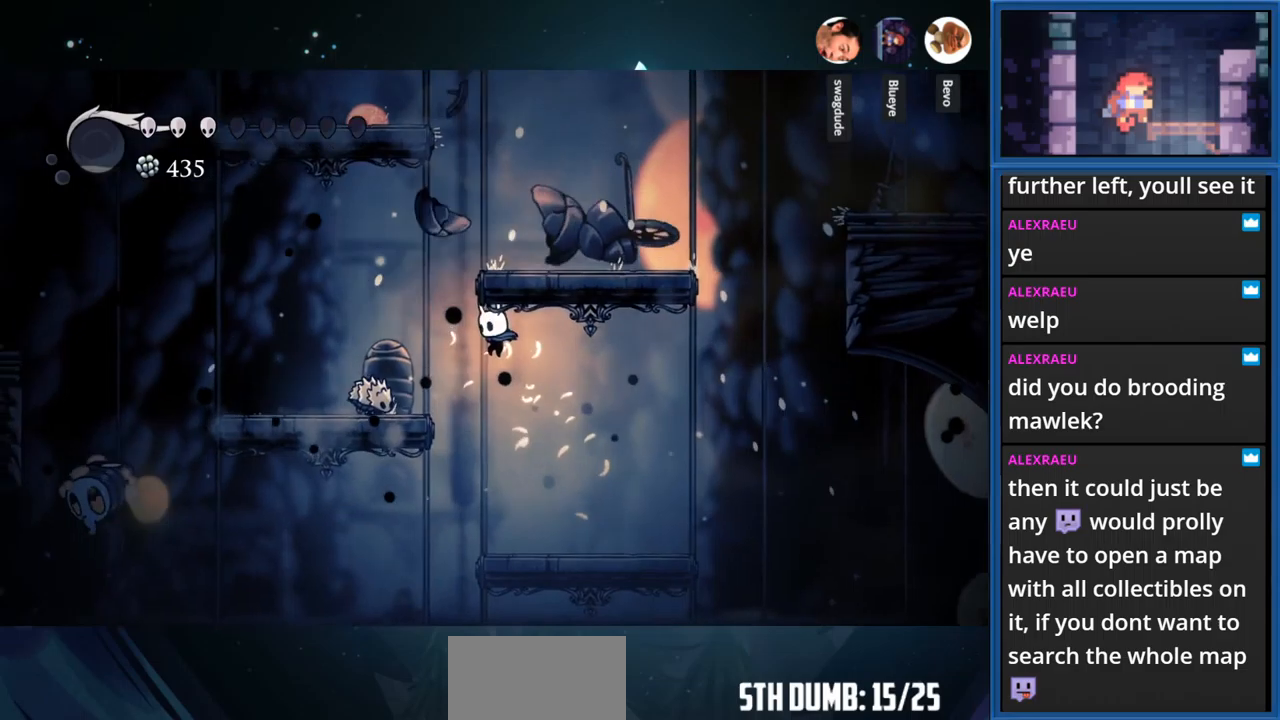
{"buttons": ["DPAD_RIGHT"], "right_stick": "center", "events": [[33, "CROSS", "down"], [83, "DPAD_LEFT", "down"], [216, "SQUARE", "down"], [233, "CROSS", "up"], [350, "DPAD_LEFT", "up"], [466, "DPAD_RIGHT", "down"], [466, "SQUARE", "up"]]}
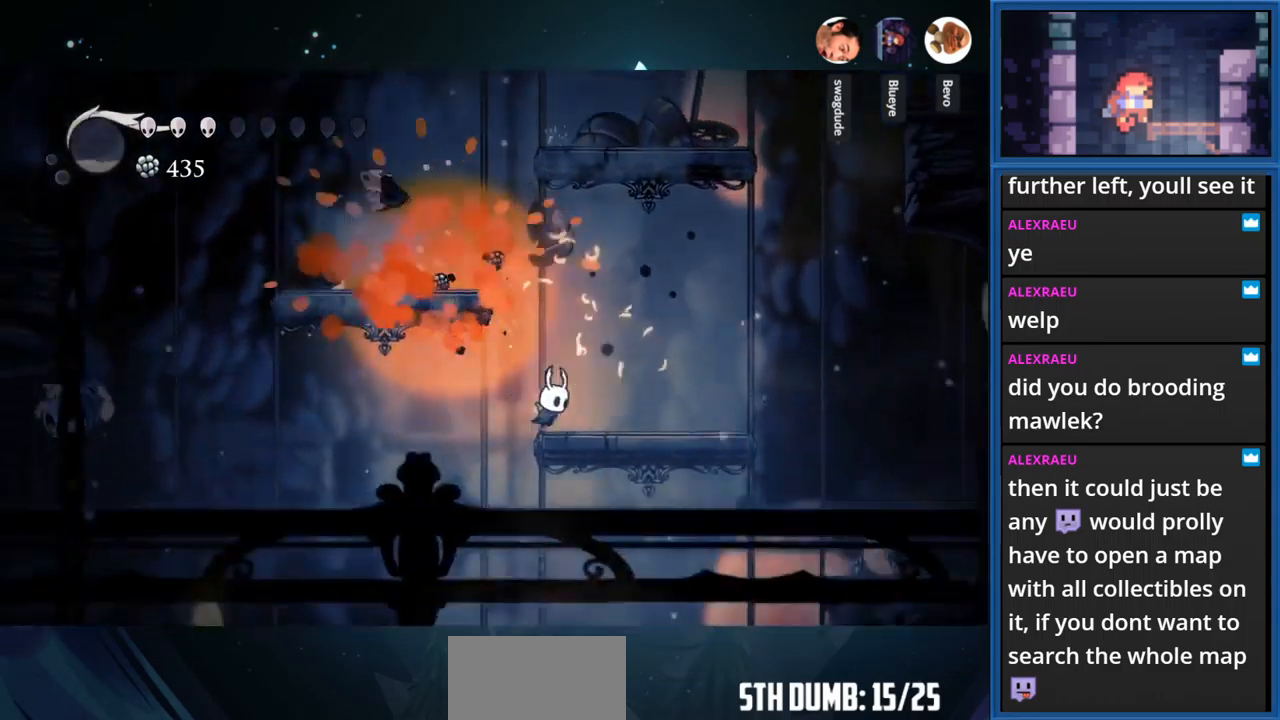
{"buttons": ["CROSS", "DPAD_LEFT"], "right_stick": "center", "events": [[233, "CROSS", "down"], [233, "DPAD_RIGHT", "up"], [400, "DPAD_LEFT", "down"]]}
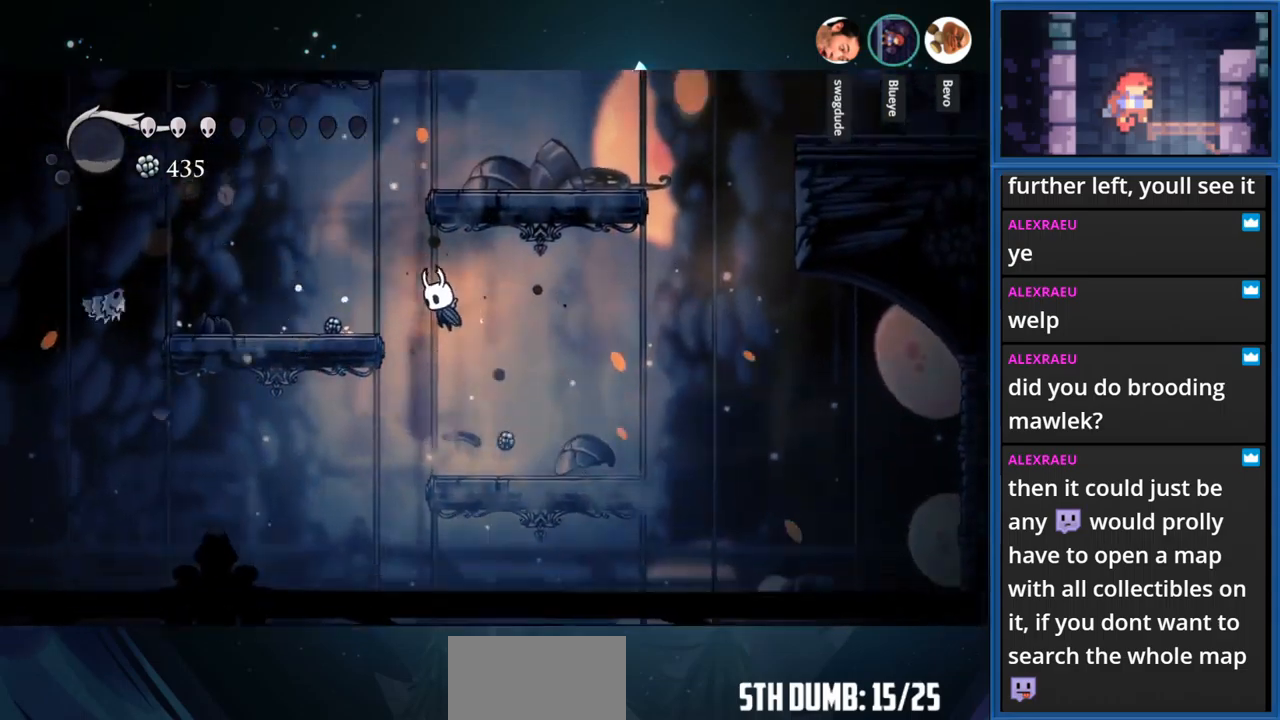
{"buttons": ["CROSS", "DPAD_RIGHT"], "right_stick": "center", "events": [[100, "CROSS", "up"], [166, "CROSS", "down"], [266, "DPAD_LEFT", "up"], [416, "DPAD_RIGHT", "down"]]}
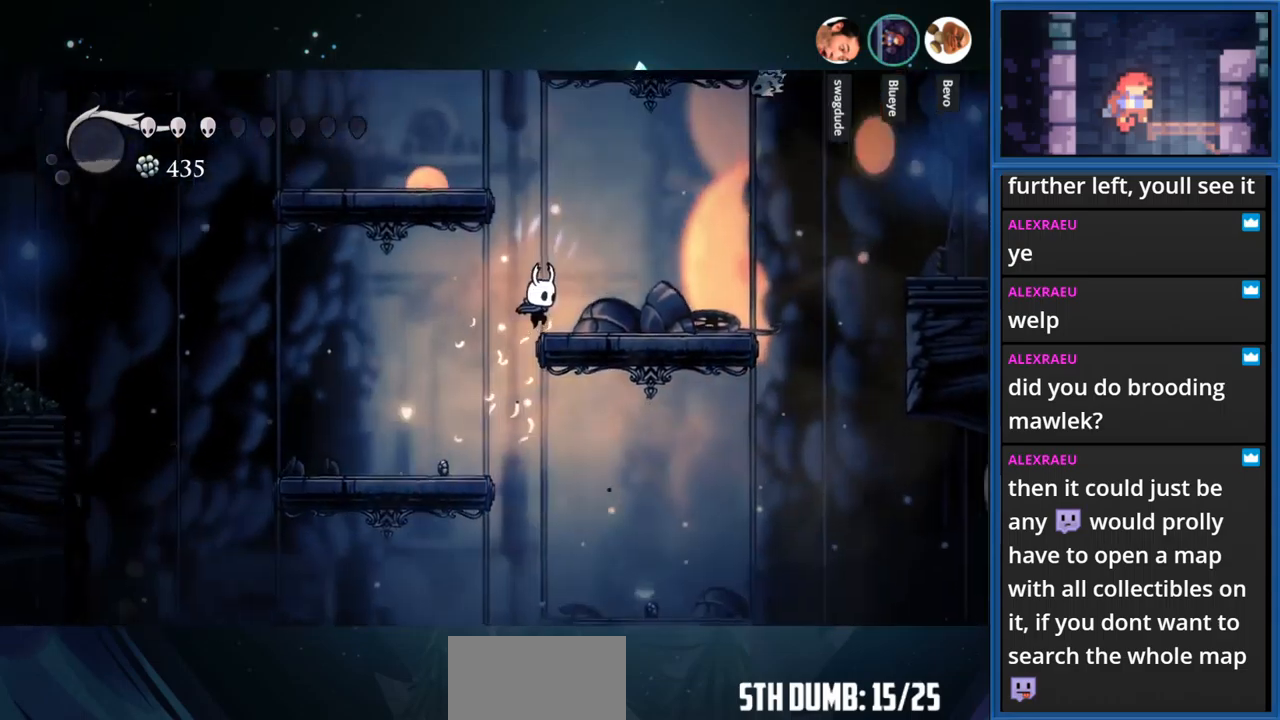
{"buttons": ["CROSS", "DPAD_RIGHT"], "right_stick": "center", "events": [[133, "CROSS", "up"], [400, "CROSS", "down"]]}
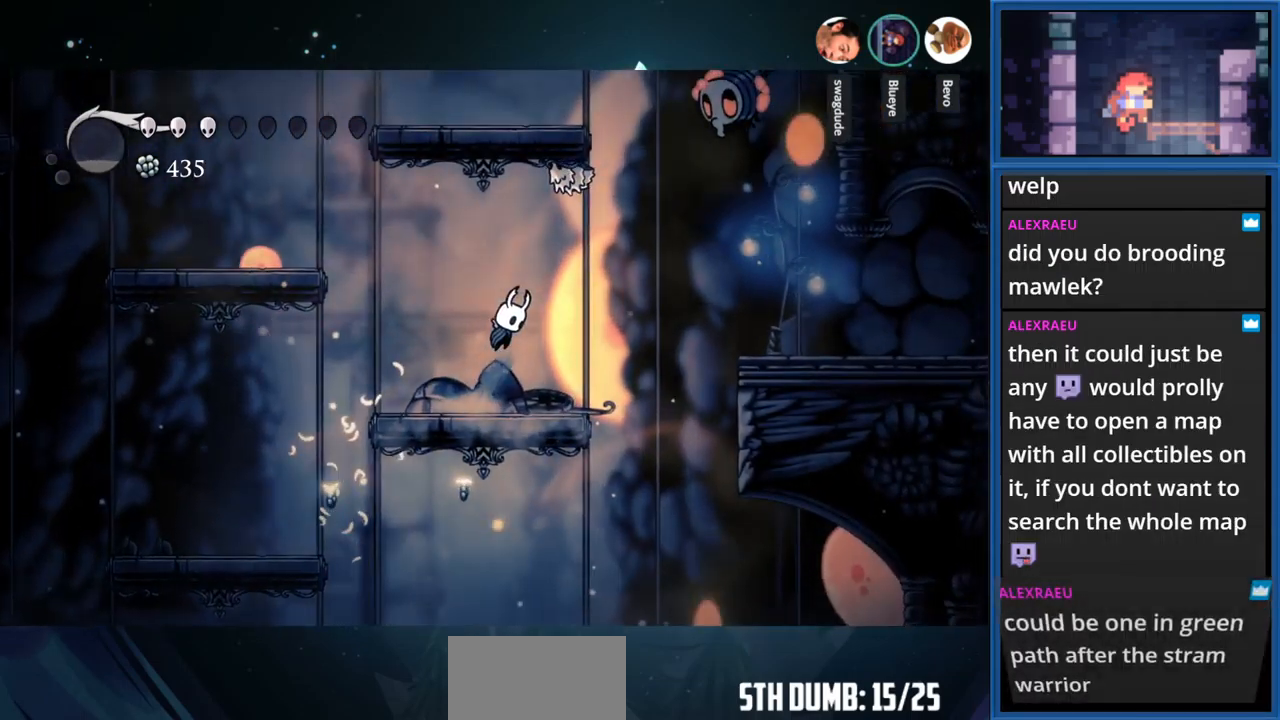
{"buttons": ["SQUARE", "DPAD_UP"], "right_stick": "center", "events": [[150, "CROSS", "up"], [333, "DPAD_RIGHT", "up"], [400, "DPAD_UP", "down"], [416, "SQUARE", "down"]]}
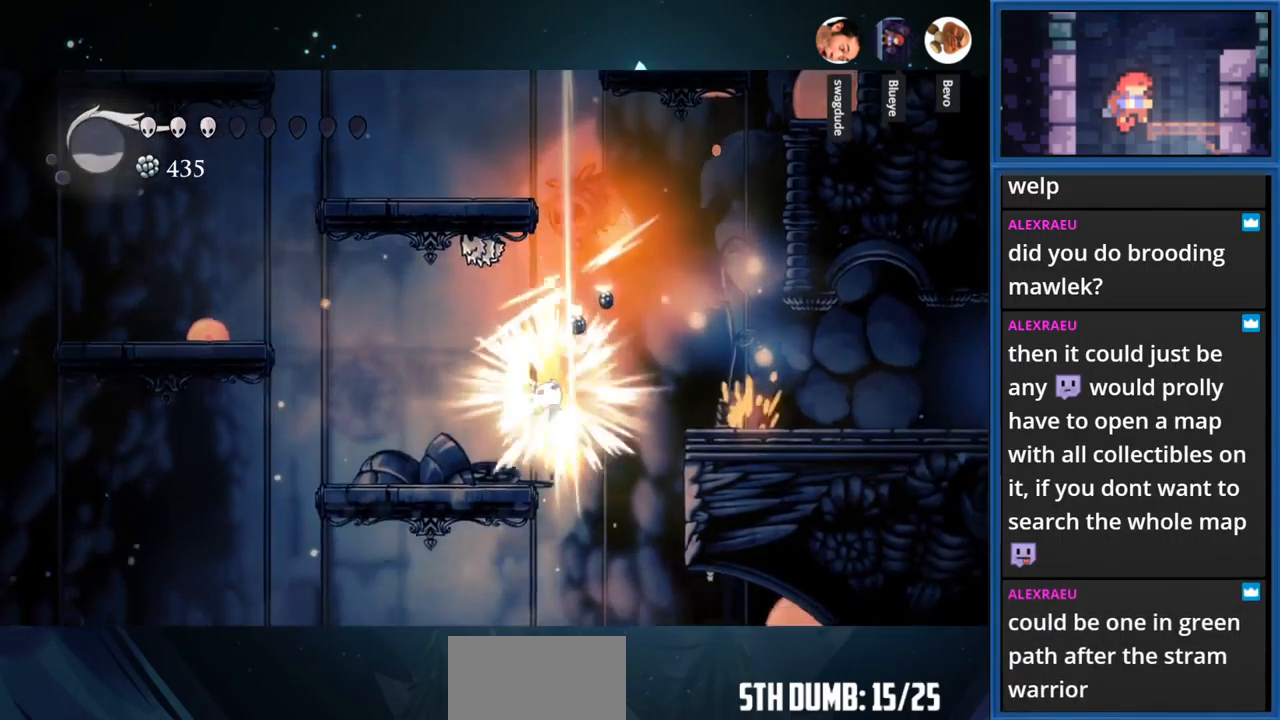
{"buttons": ["CROSS", "DPAD_LEFT"], "right_stick": "center", "events": [[83, "DPAD_LEFT", "down"], [83, "DPAD_UP", "up"], [116, "SQUARE", "up"], [283, "CROSS", "down"]]}
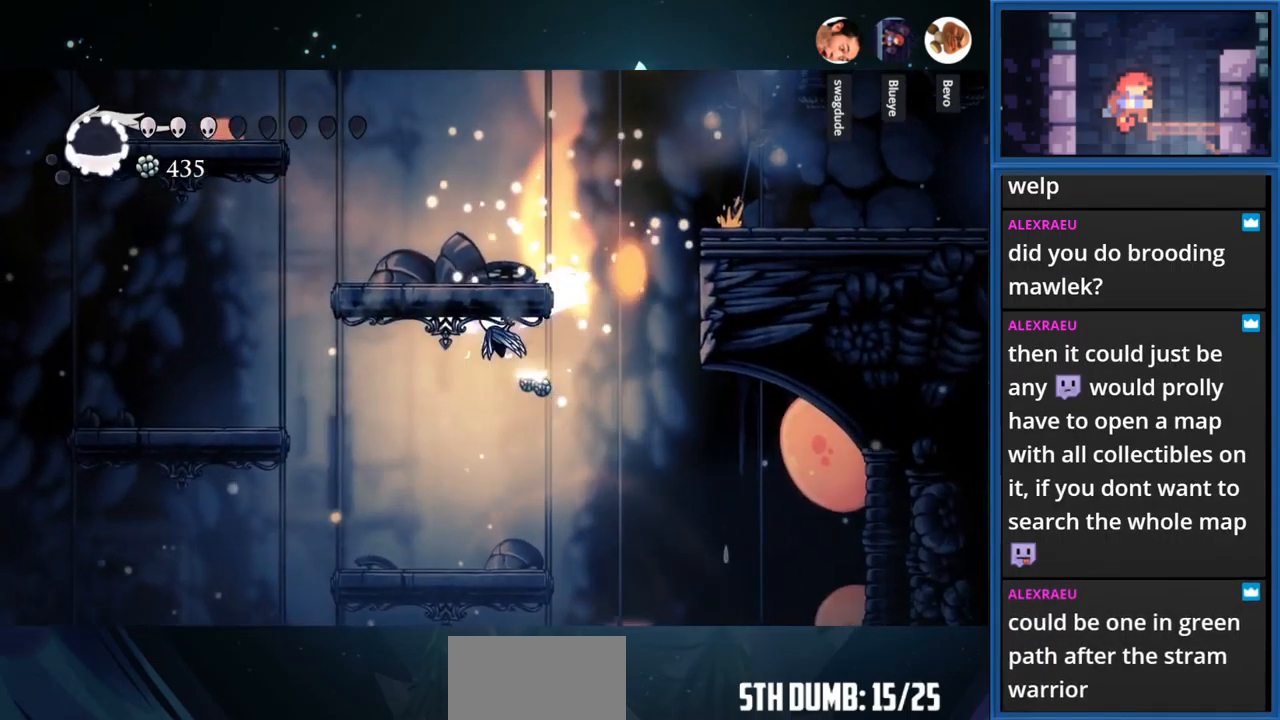
{"buttons": [], "right_stick": "center", "events": [[33, "DPAD_LEFT", "up"], [133, "DPAD_LEFT", "down"], [266, "CROSS", "up"], [383, "DPAD_LEFT", "up"]]}